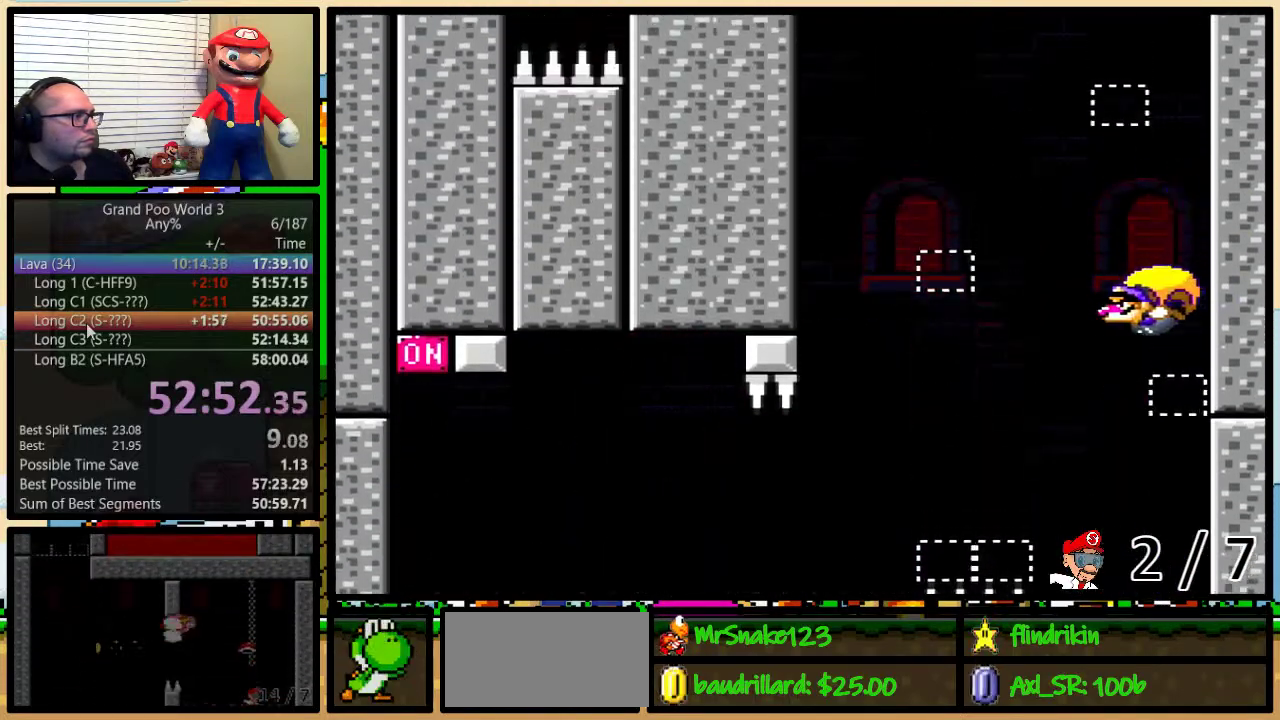
Gameplay with a controller (Nintendo layout); each line is a JSON object with the inputs held at the frame after it. "events" lists button and stick changes between this image and that frame as [ms after this image, input, new state], when the widget could be followed in between. Not read: L1 L3 R1 R3.
{"buttons": ["Y", "DPAD_LEFT"], "events": []}
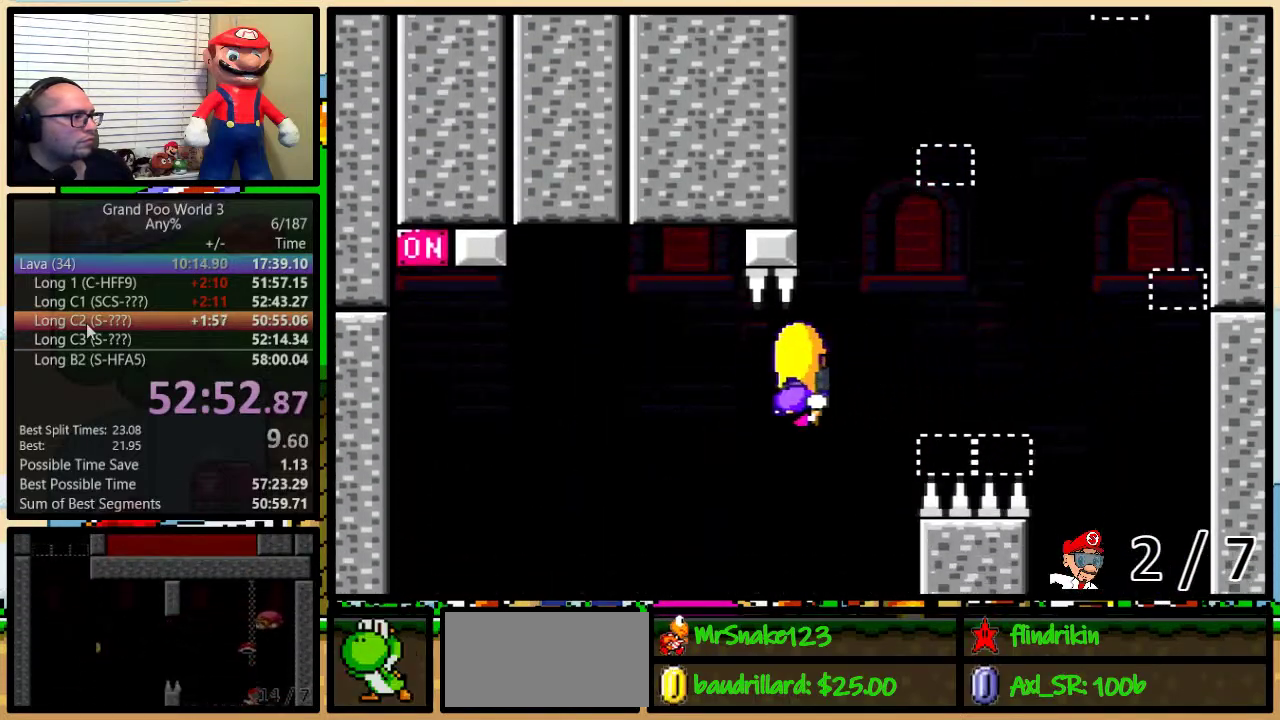
{"buttons": ["Y", "DPAD_RIGHT"], "events": [[100, "DPAD_LEFT", "up"], [100, "DPAD_RIGHT", "down"]]}
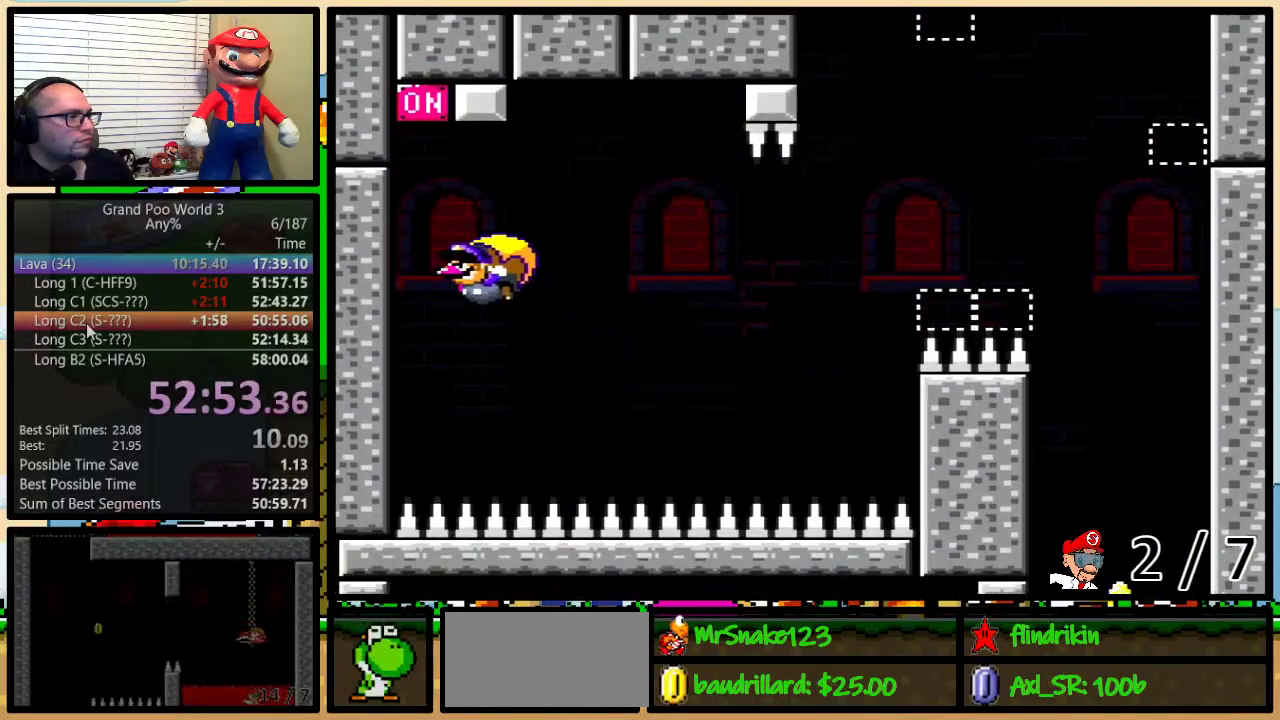
{"buttons": ["Y", "DPAD_RIGHT"], "events": [[50, "DPAD_UP", "down"], [233, "X", "down"], [333, "X", "up"], [417, "DPAD_UP", "up"]]}
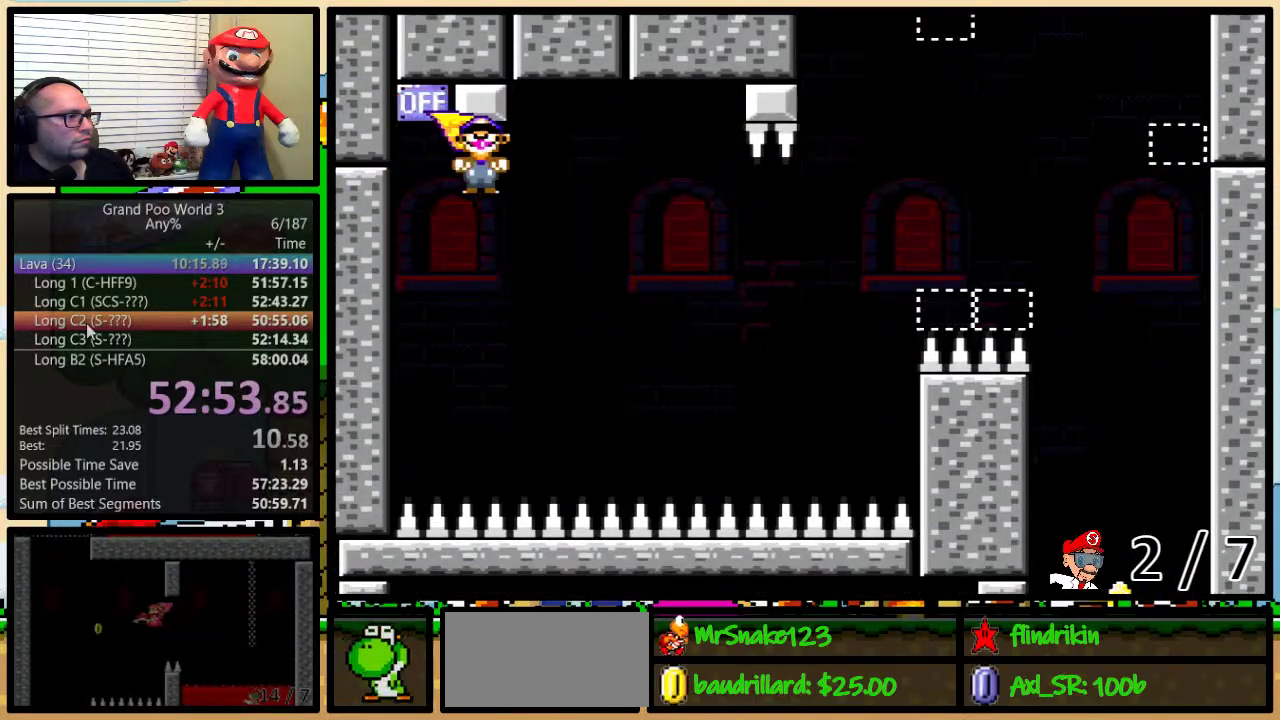
{"buttons": ["Y", "DPAD_RIGHT"], "events": [[167, "DPAD_RIGHT", "up"], [283, "DPAD_LEFT", "down"], [483, "DPAD_LEFT", "up"], [483, "DPAD_RIGHT", "down"]]}
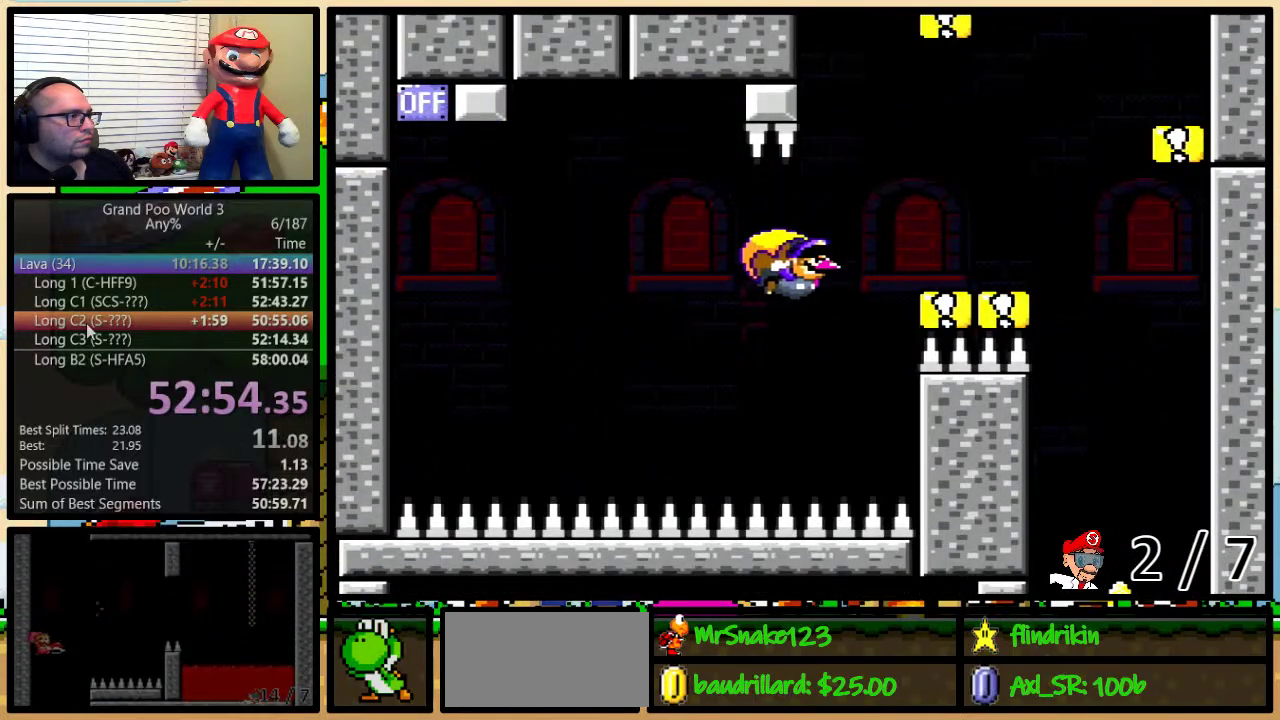
{"buttons": ["B", "Y", "DPAD_UP", "DPAD_RIGHT"], "events": [[250, "DPAD_LEFT", "down"], [250, "DPAD_RIGHT", "up"], [317, "B", "down"], [333, "DPAD_LEFT", "up"], [333, "DPAD_RIGHT", "down"], [433, "DPAD_UP", "down"]]}
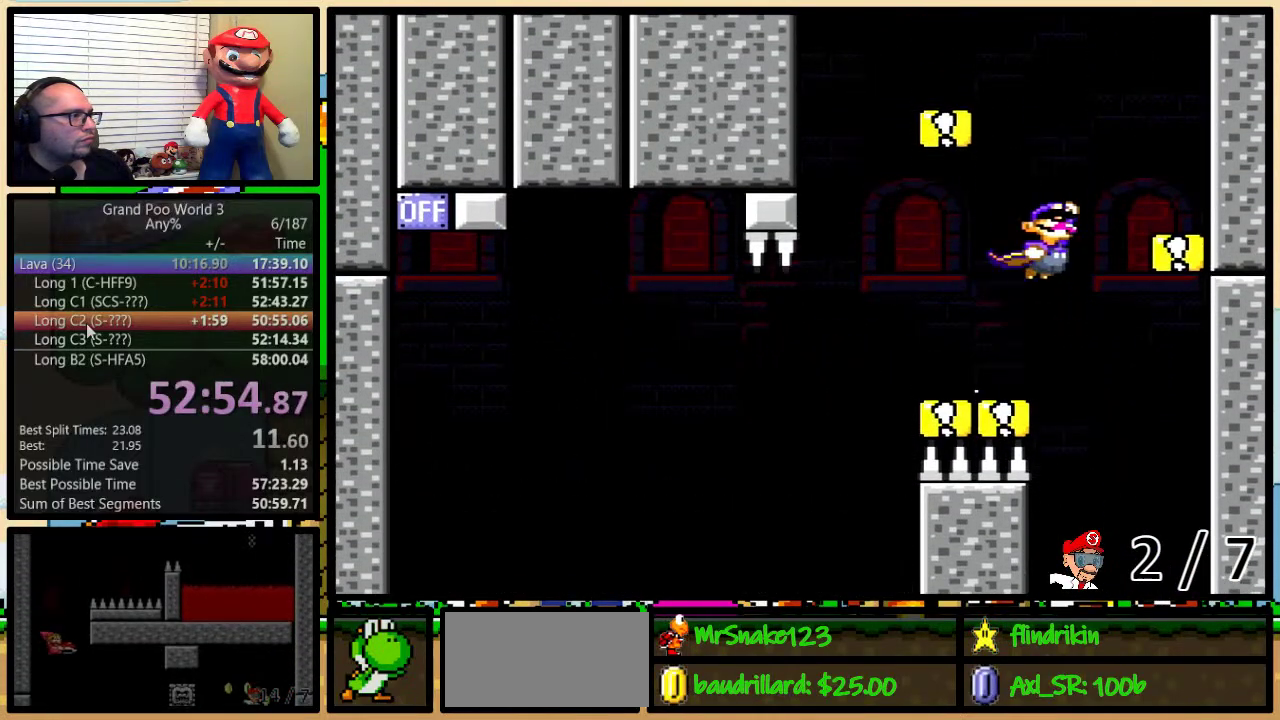
{"buttons": ["B", "Y", "DPAD_LEFT"], "events": [[117, "DPAD_UP", "up"], [150, "B", "up"], [217, "DPAD_LEFT", "down"], [217, "DPAD_RIGHT", "up"], [367, "B", "down"]]}
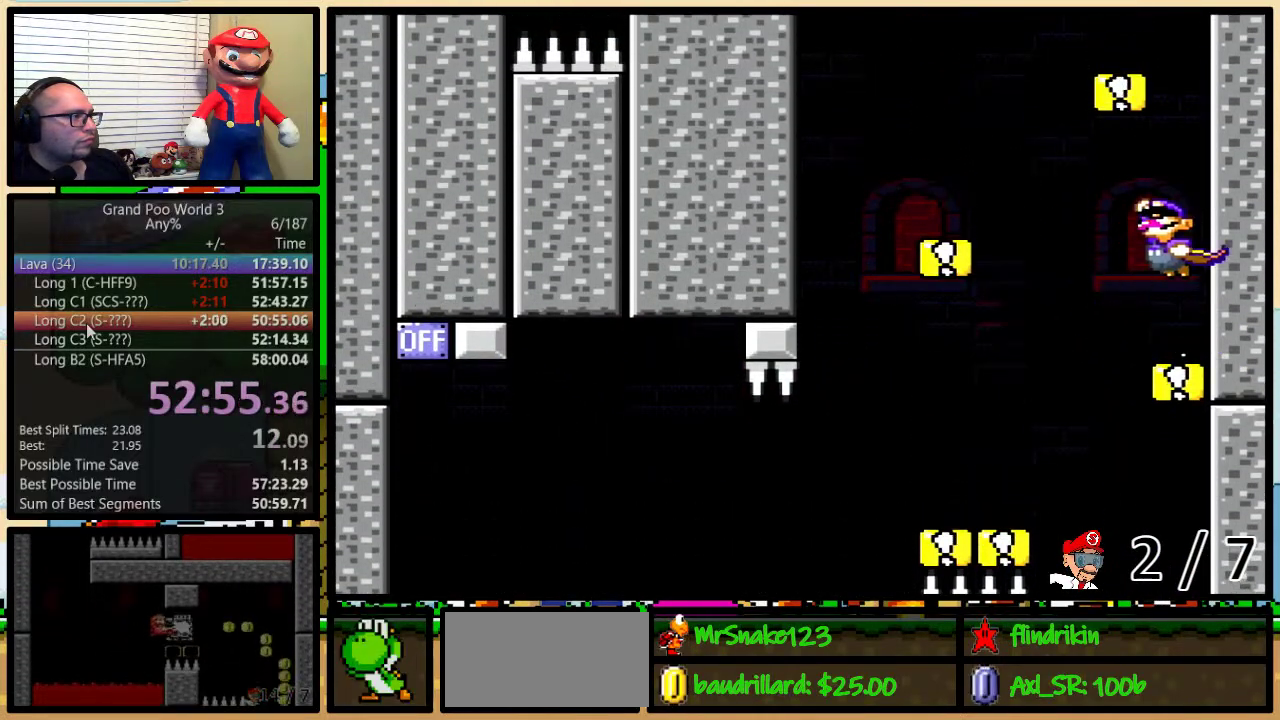
{"buttons": ["Y", "DPAD_RIGHT"], "events": [[400, "B", "up"], [433, "DPAD_LEFT", "up"], [467, "DPAD_RIGHT", "down"]]}
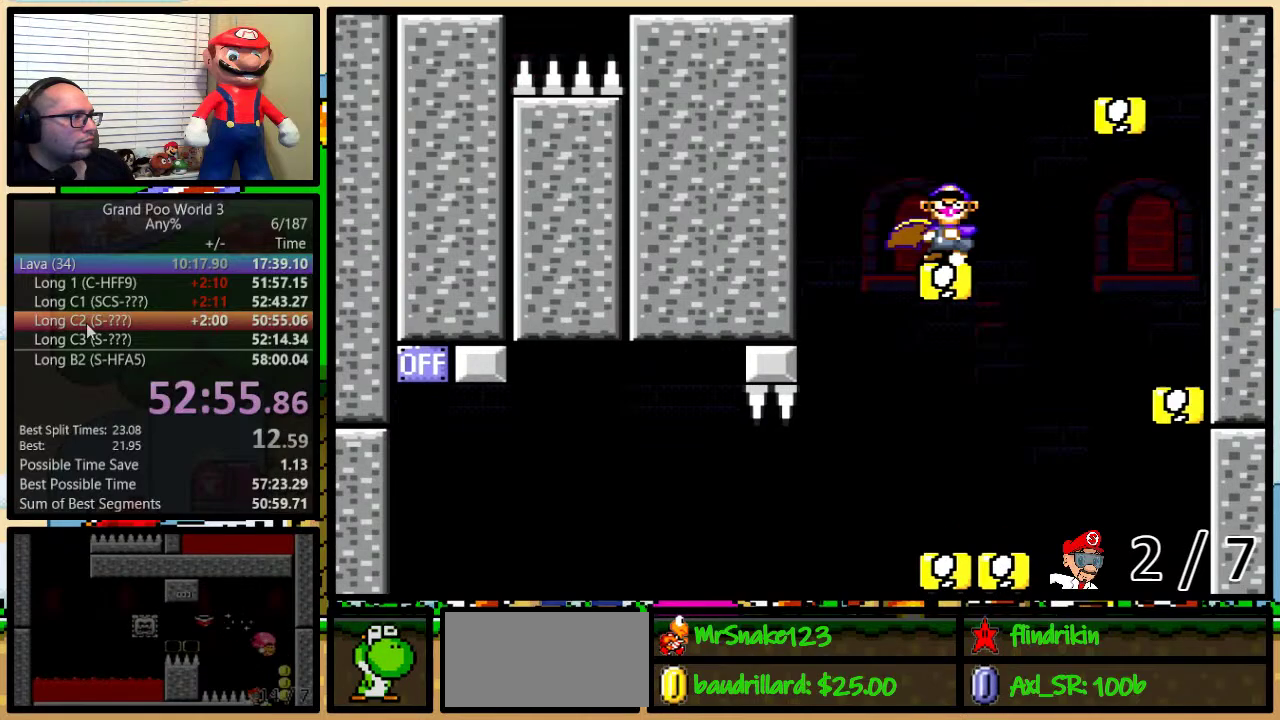
{"buttons": ["B", "Y", "DPAD_RIGHT"], "events": [[33, "DPAD_UP", "down"], [83, "B", "down"], [433, "DPAD_UP", "up"]]}
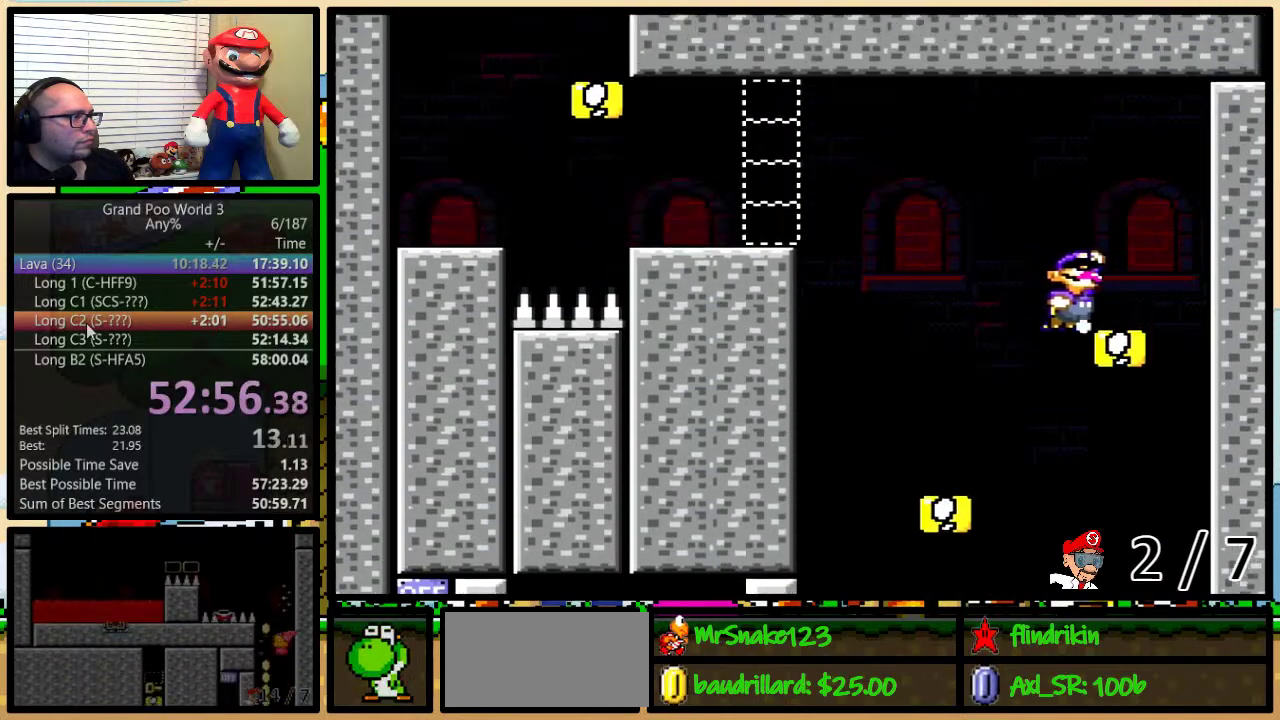
{"buttons": ["B", "Y", "DPAD_LEFT"], "events": [[17, "DPAD_LEFT", "down"], [17, "DPAD_RIGHT", "up"], [50, "B", "up"], [117, "B", "down"]]}
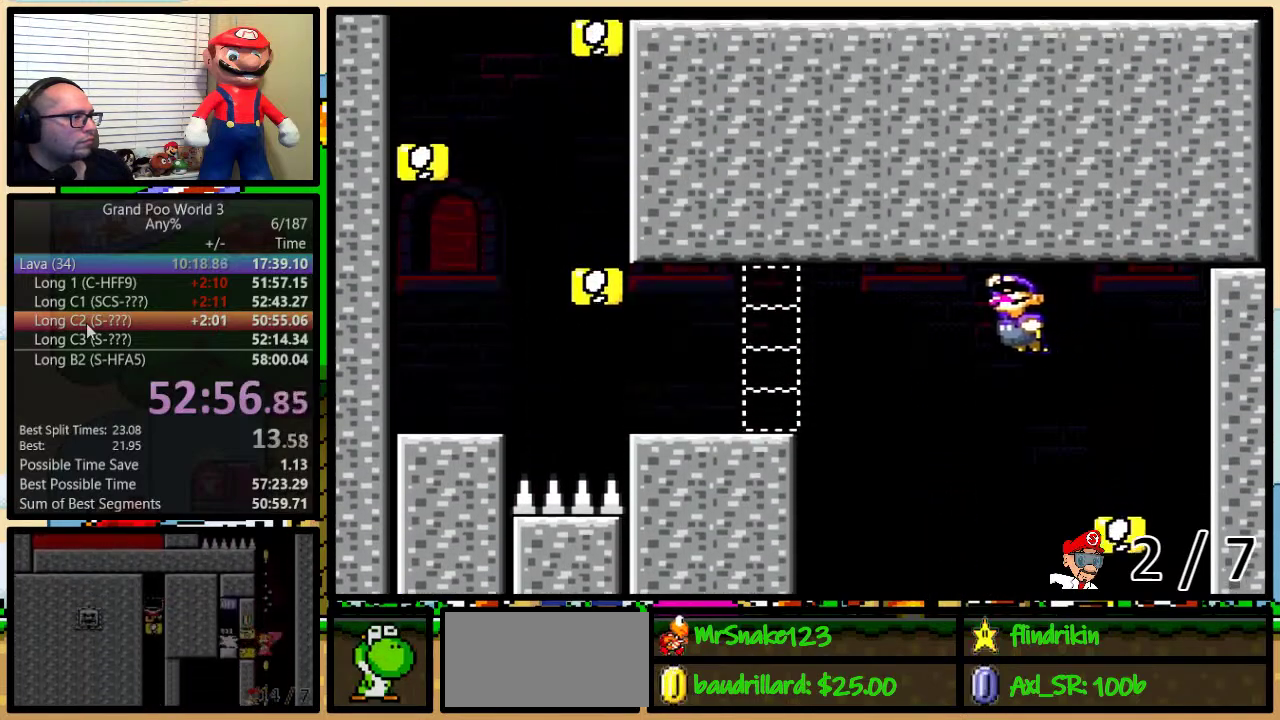
{"buttons": ["Y", "DPAD_LEFT"], "events": [[333, "B", "up"]]}
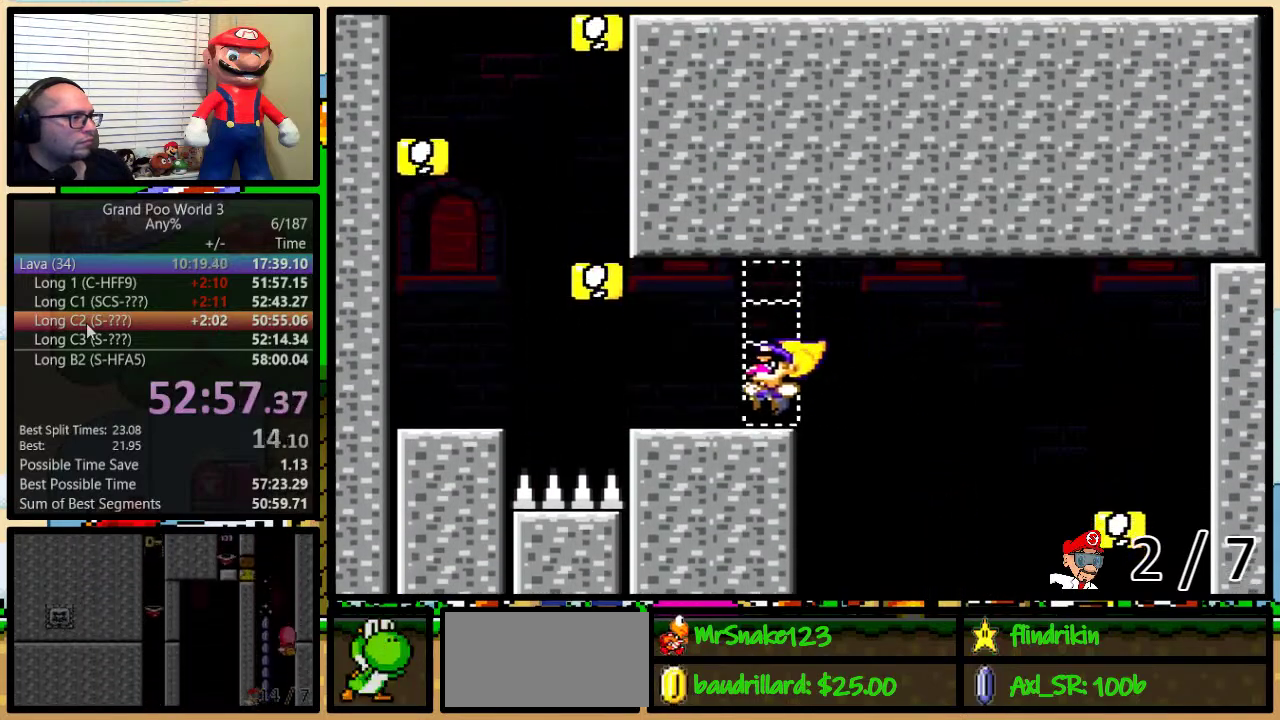
{"buttons": ["Y", "DPAD_LEFT"], "events": [[217, "B", "down"], [433, "B", "up"]]}
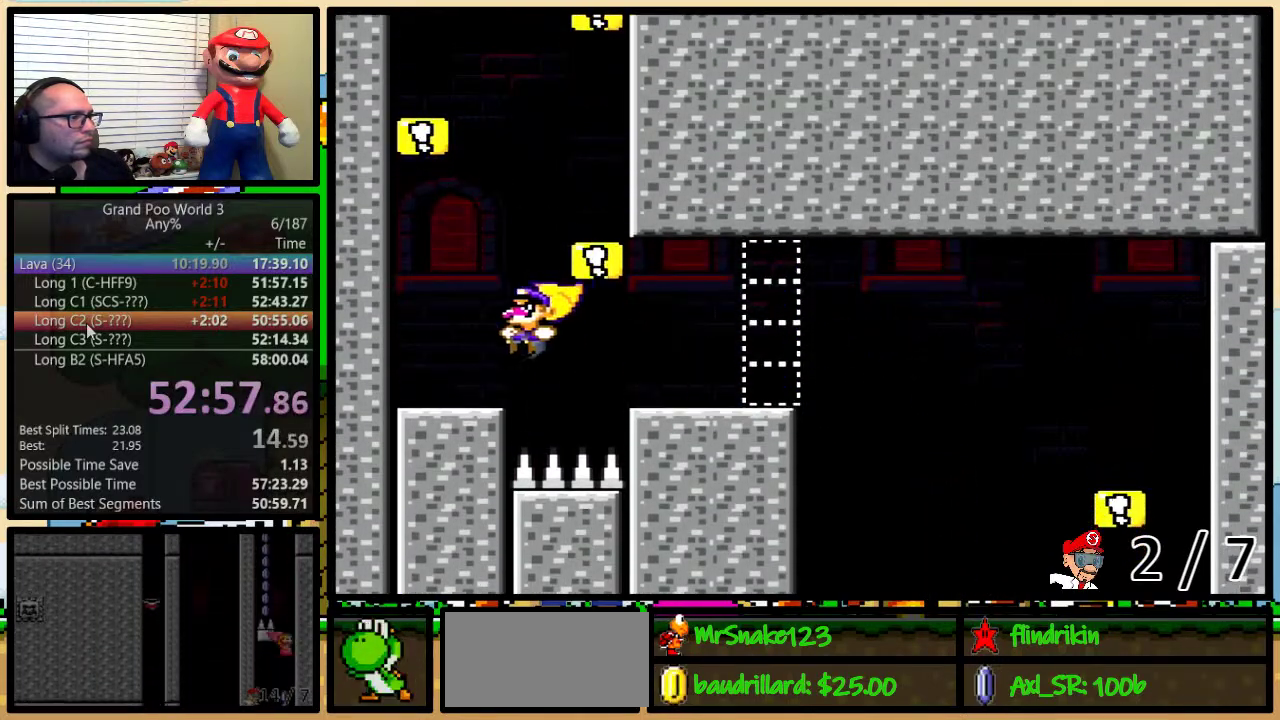
{"buttons": ["B", "Y", "DPAD_UP", "DPAD_RIGHT"], "events": [[50, "DPAD_LEFT", "up"], [50, "DPAD_RIGHT", "down"], [233, "B", "down"], [333, "DPAD_UP", "down"]]}
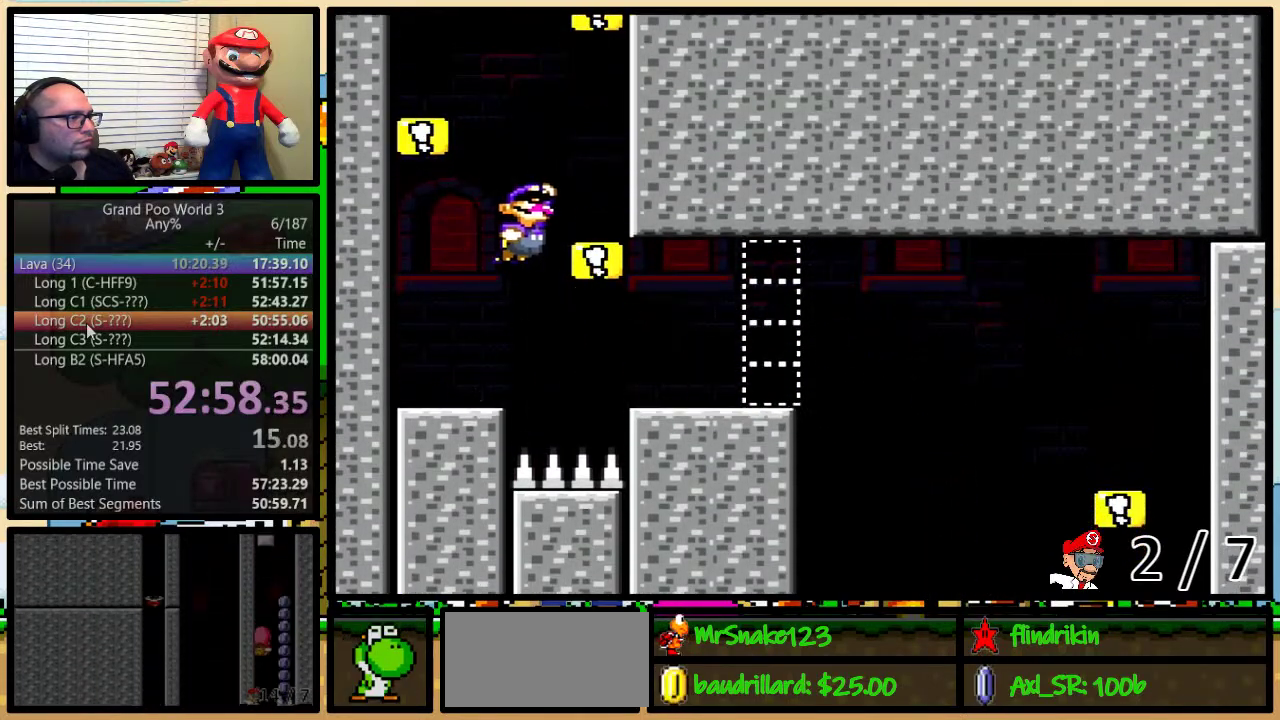
{"buttons": ["B", "Y", "DPAD_LEFT"], "events": [[67, "DPAD_UP", "up"], [100, "B", "up"], [117, "DPAD_LEFT", "down"], [117, "DPAD_RIGHT", "up"], [217, "B", "down"]]}
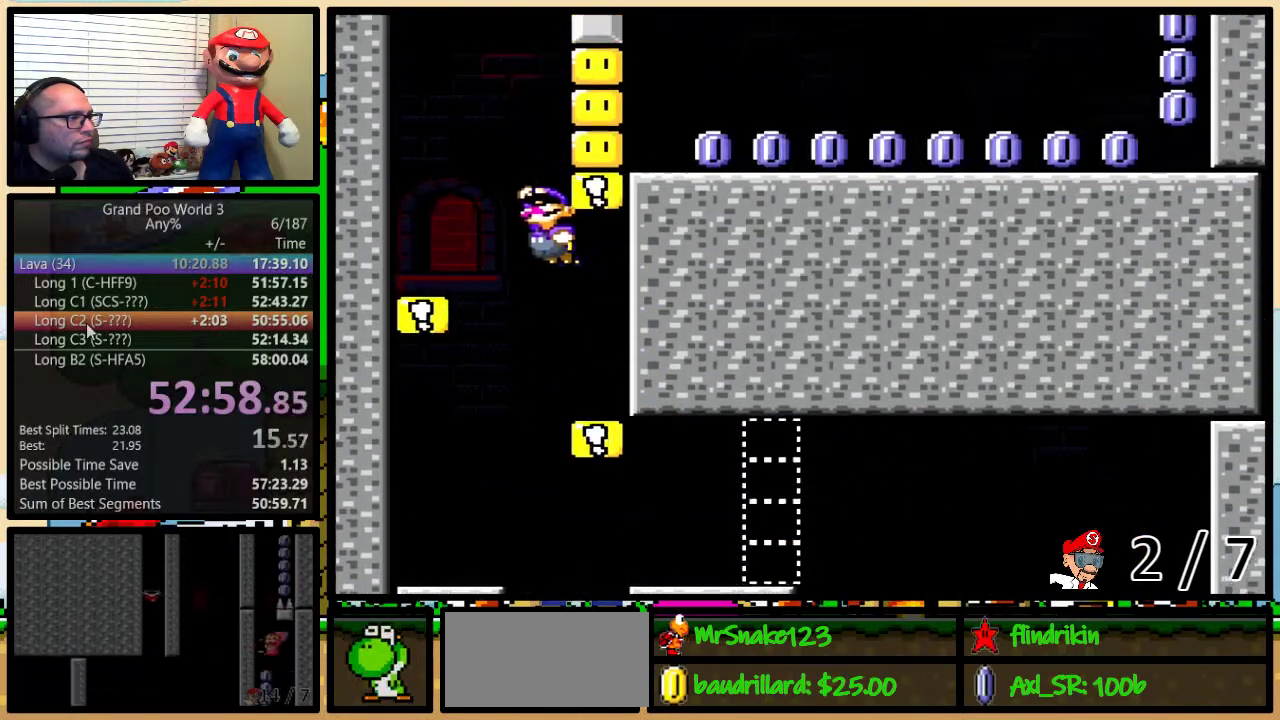
{"buttons": ["A", "X", "DPAD_UP", "DPAD_RIGHT"], "events": [[150, "B", "up"], [150, "X", "down"], [183, "Y", "up"], [217, "DPAD_LEFT", "up"], [217, "DPAD_RIGHT", "down"], [300, "DPAD_UP", "down"], [450, "A", "down"]]}
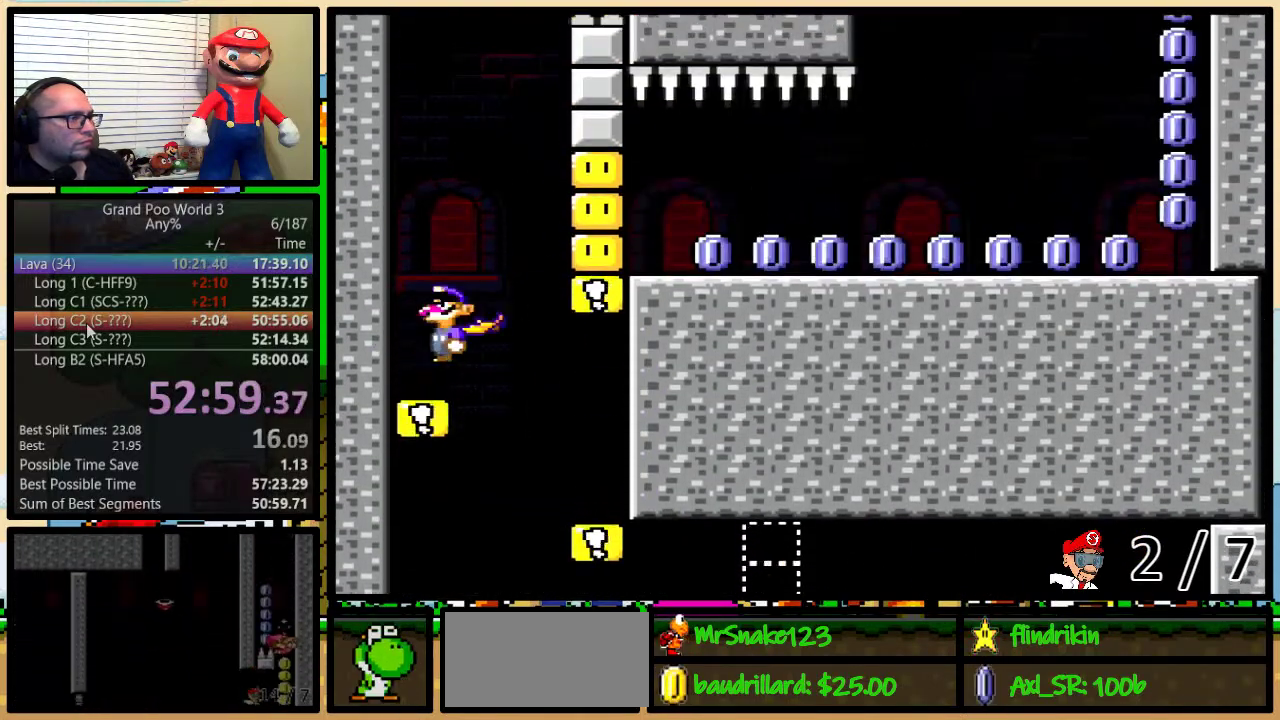
{"buttons": ["A", "X", "DPAD_UP", "DPAD_RIGHT"], "events": [[267, "DPAD_LEFT", "down"], [267, "DPAD_RIGHT", "up"], [267, "DPAD_UP", "up"], [317, "DPAD_UP", "down"], [383, "DPAD_LEFT", "up"], [383, "DPAD_RIGHT", "down"], [383, "DPAD_UP", "up"], [450, "DPAD_UP", "down"]]}
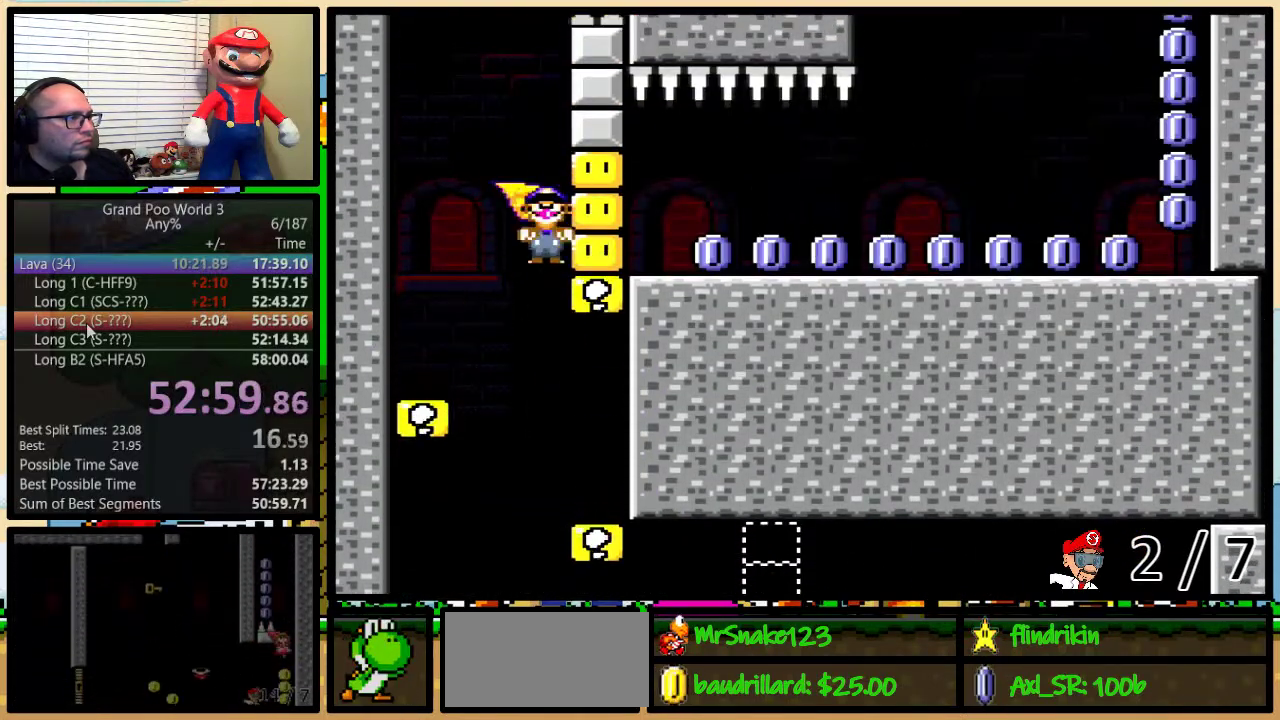
{"buttons": ["X", "DPAD_UP", "DPAD_RIGHT"], "events": [[200, "A", "up"]]}
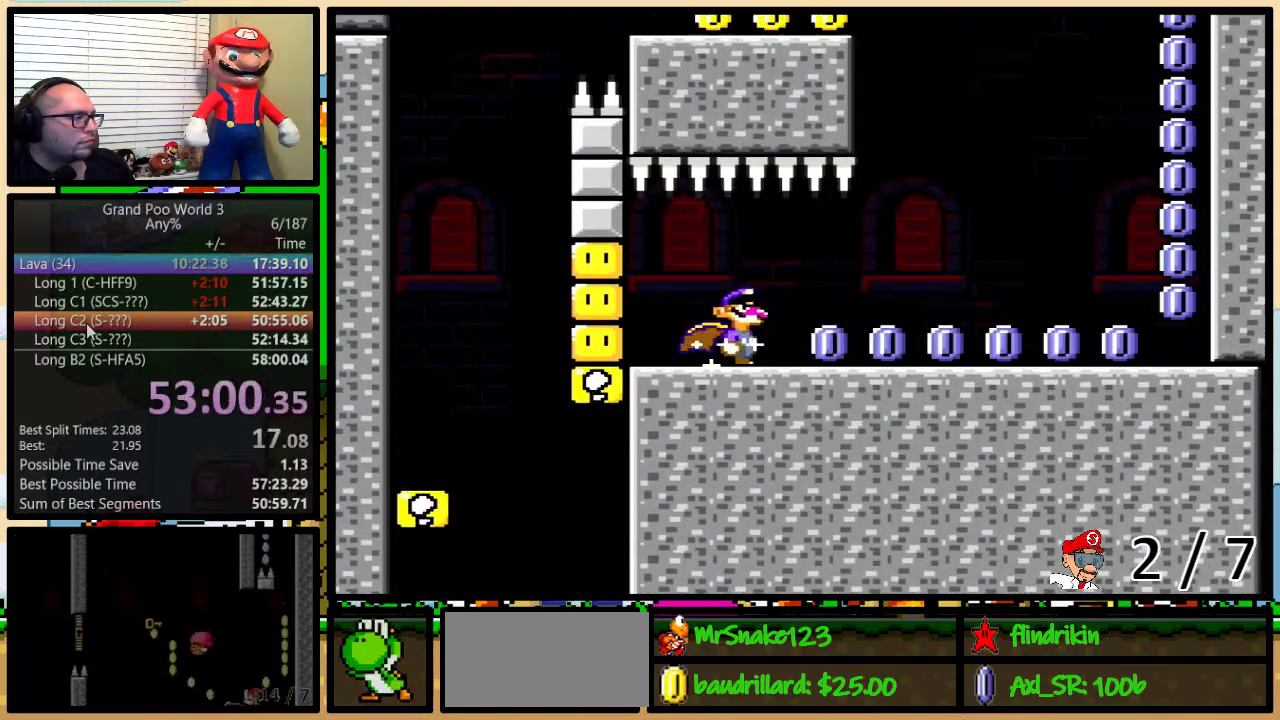
{"buttons": ["X", "DPAD_UP", "DPAD_RIGHT"], "events": [[400, "DPAD_UP", "up"], [483, "DPAD_UP", "down"]]}
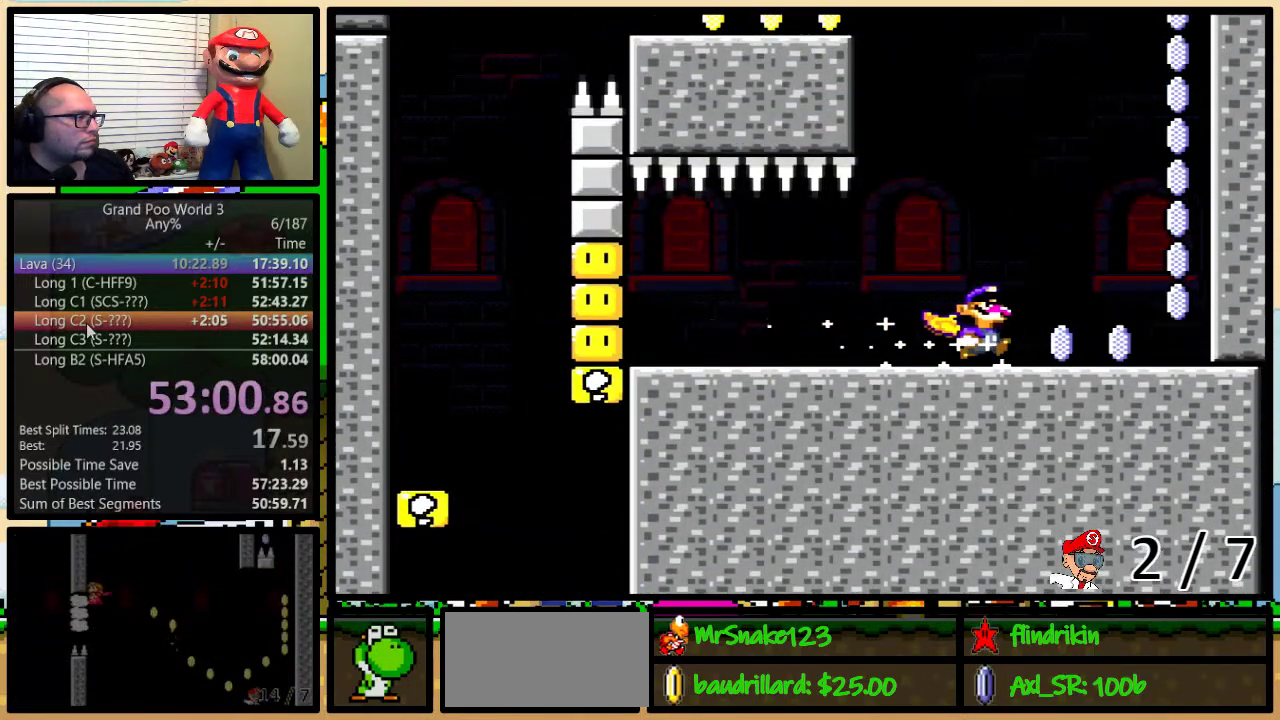
{"buttons": ["A", "X"], "events": [[267, "A", "down"], [367, "DPAD_RIGHT", "up"], [367, "DPAD_UP", "up"]]}
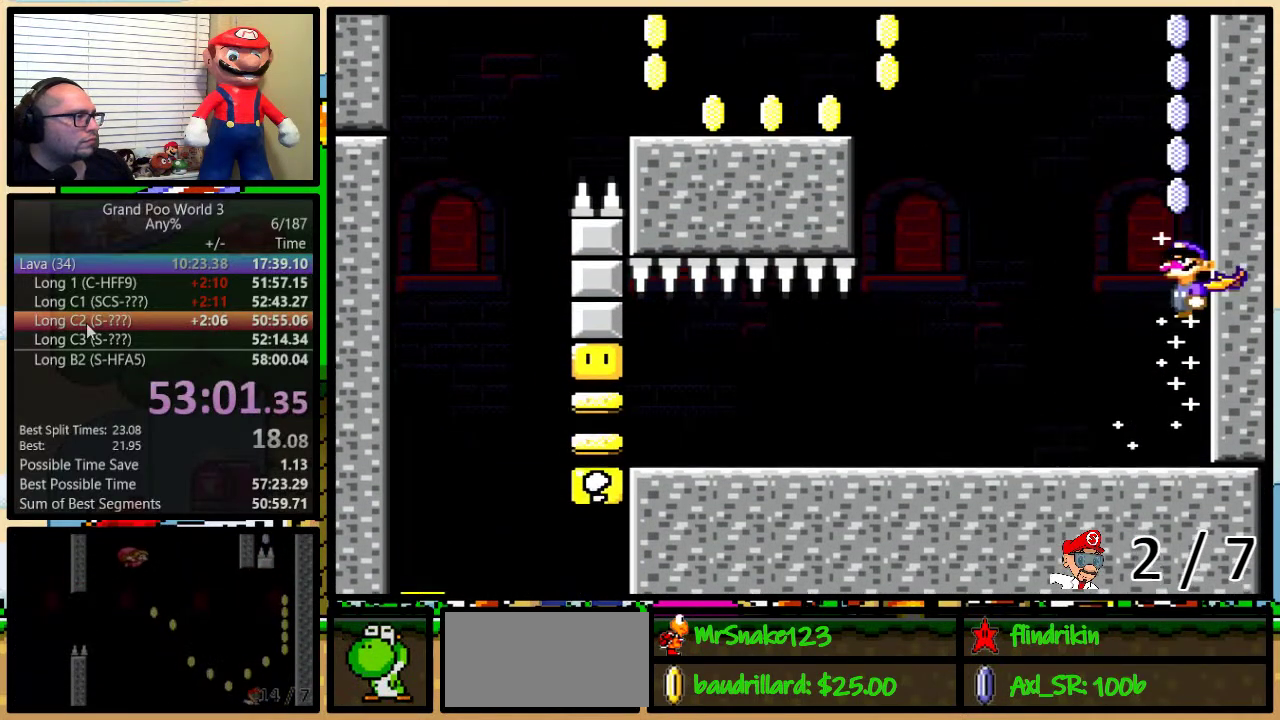
{"buttons": ["A", "X", "DPAD_LEFT"], "events": [[133, "DPAD_LEFT", "down"], [300, "DPAD_LEFT", "up"], [350, "DPAD_LEFT", "down"]]}
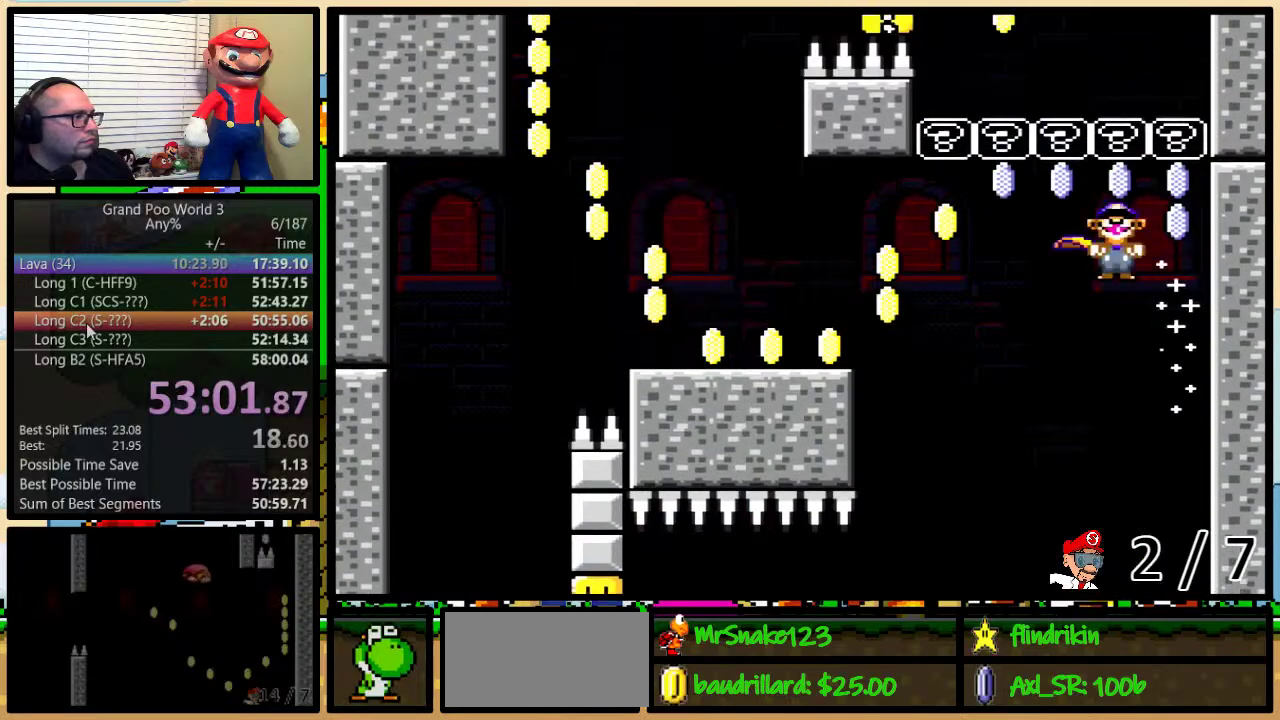
{"buttons": ["Y", "DPAD_LEFT"], "events": [[200, "A", "up"], [433, "Y", "down"], [467, "X", "up"]]}
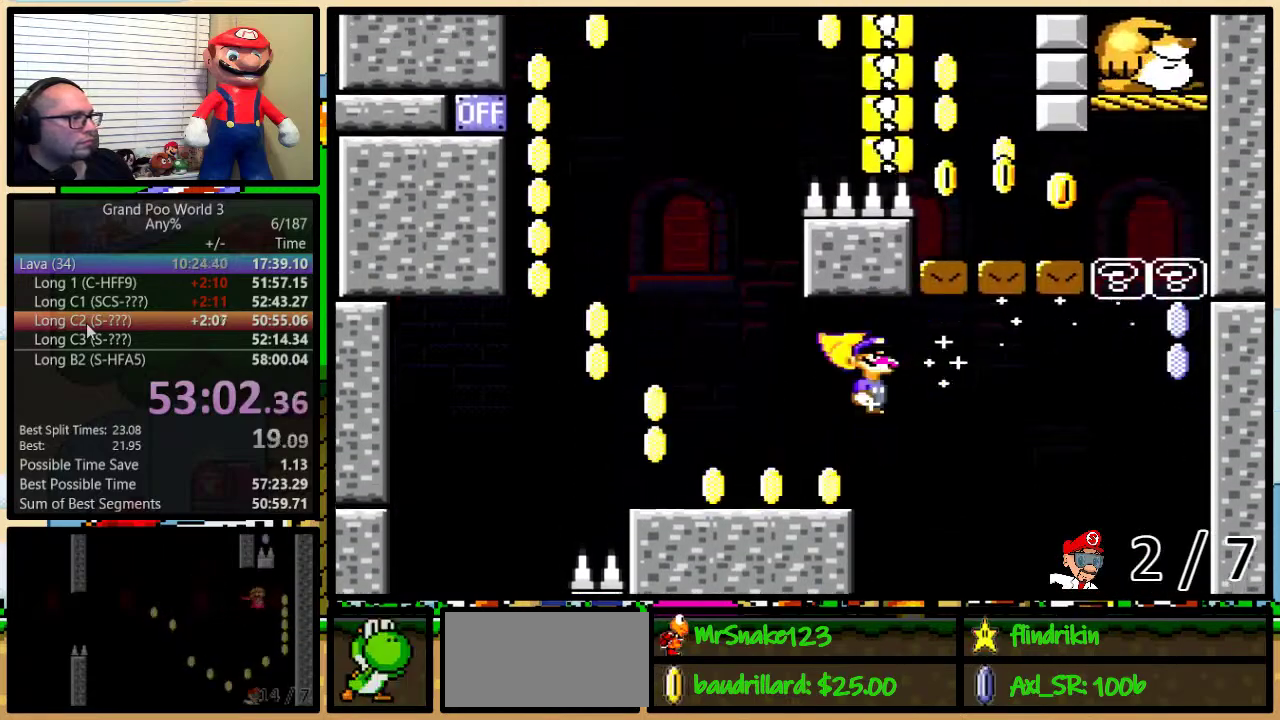
{"buttons": ["A", "X", "DPAD_LEFT"], "events": [[250, "X", "down"], [250, "Y", "up"], [283, "A", "down"]]}
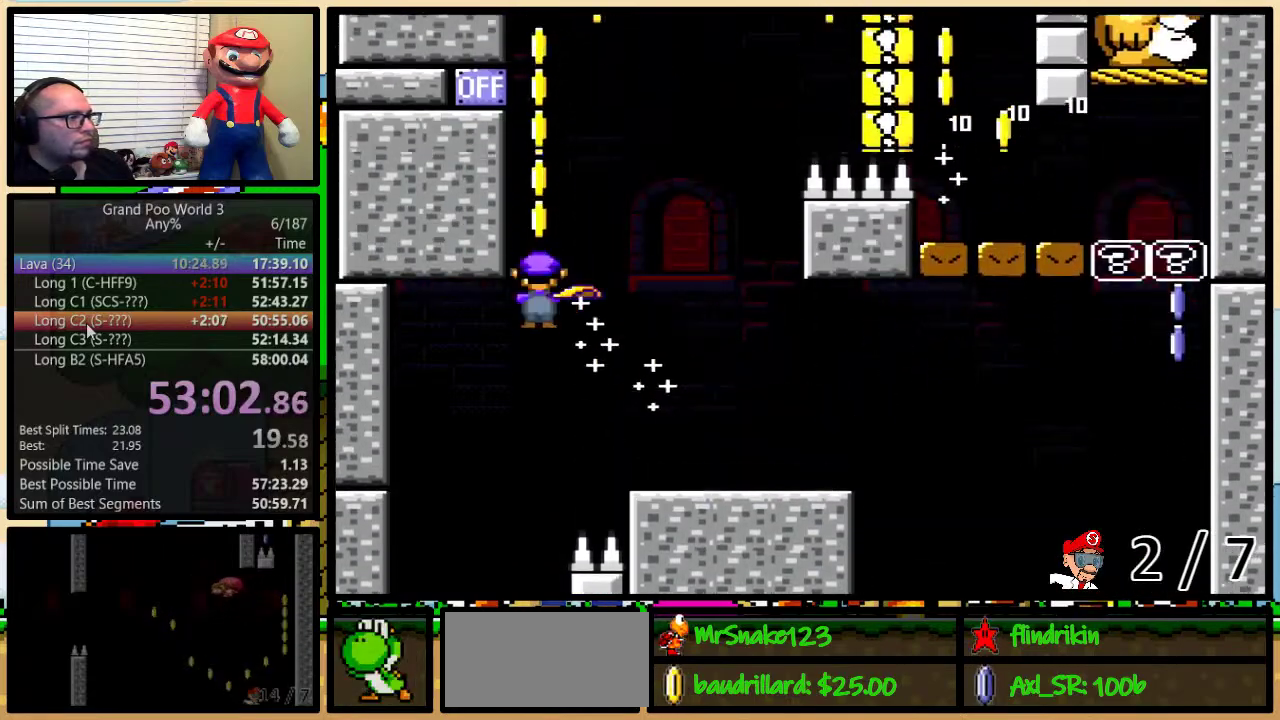
{"buttons": ["A", "X", "DPAD_UP", "DPAD_RIGHT"], "events": [[100, "DPAD_LEFT", "up"], [283, "DPAD_RIGHT", "down"], [317, "DPAD_UP", "down"]]}
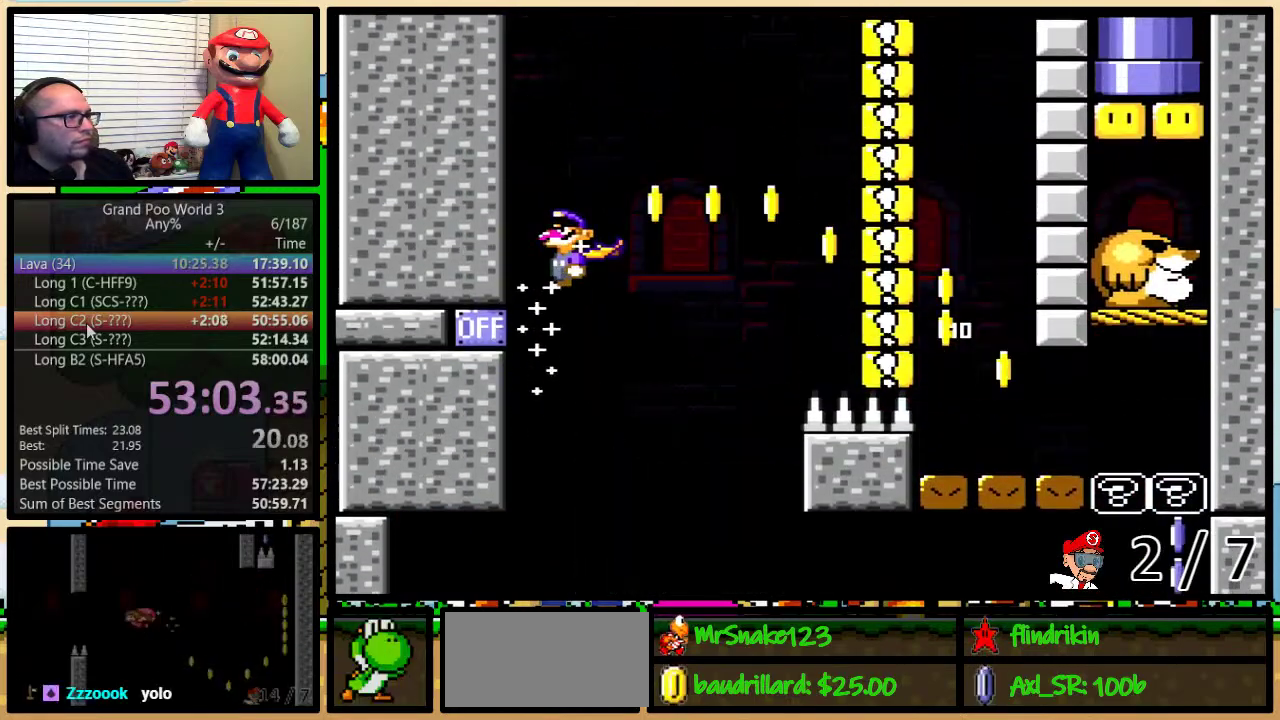
{"buttons": ["X", "DPAD_LEFT"], "events": [[50, "A", "up"], [367, "DPAD_LEFT", "down"], [367, "DPAD_RIGHT", "up"], [367, "DPAD_UP", "up"]]}
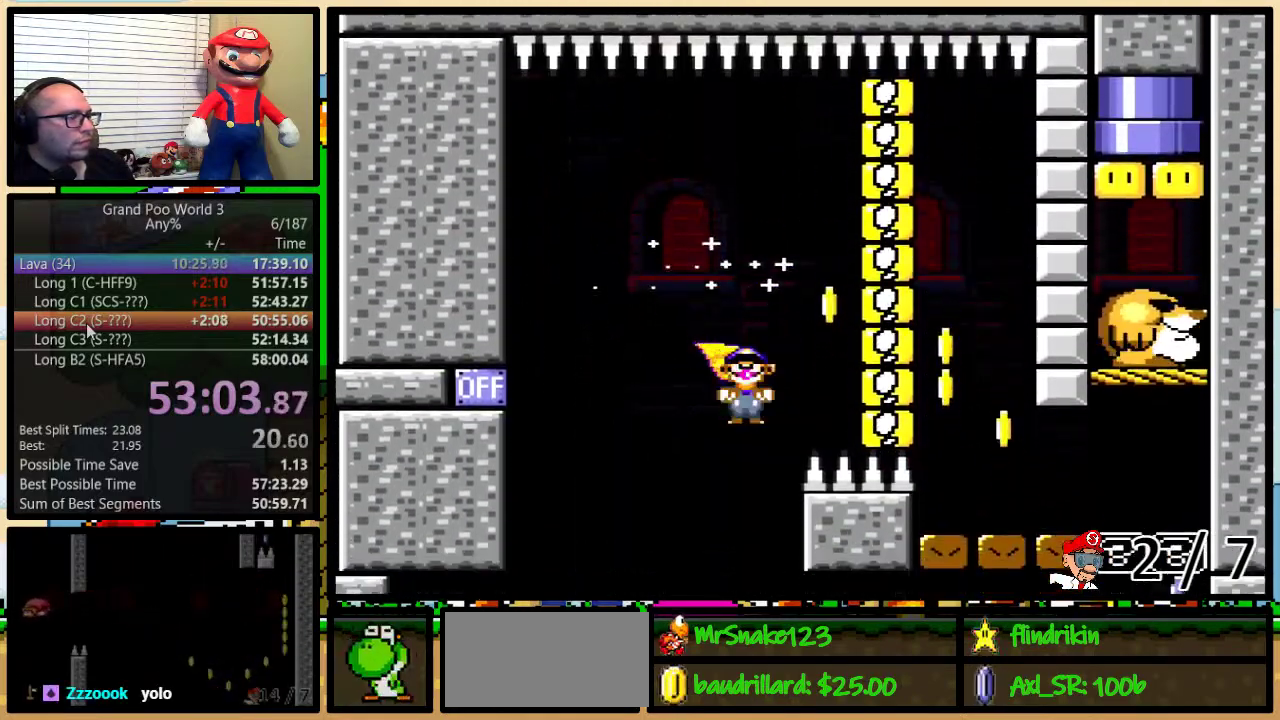
{"buttons": ["A", "X", "DPAD_LEFT"], "events": [[267, "A", "down"]]}
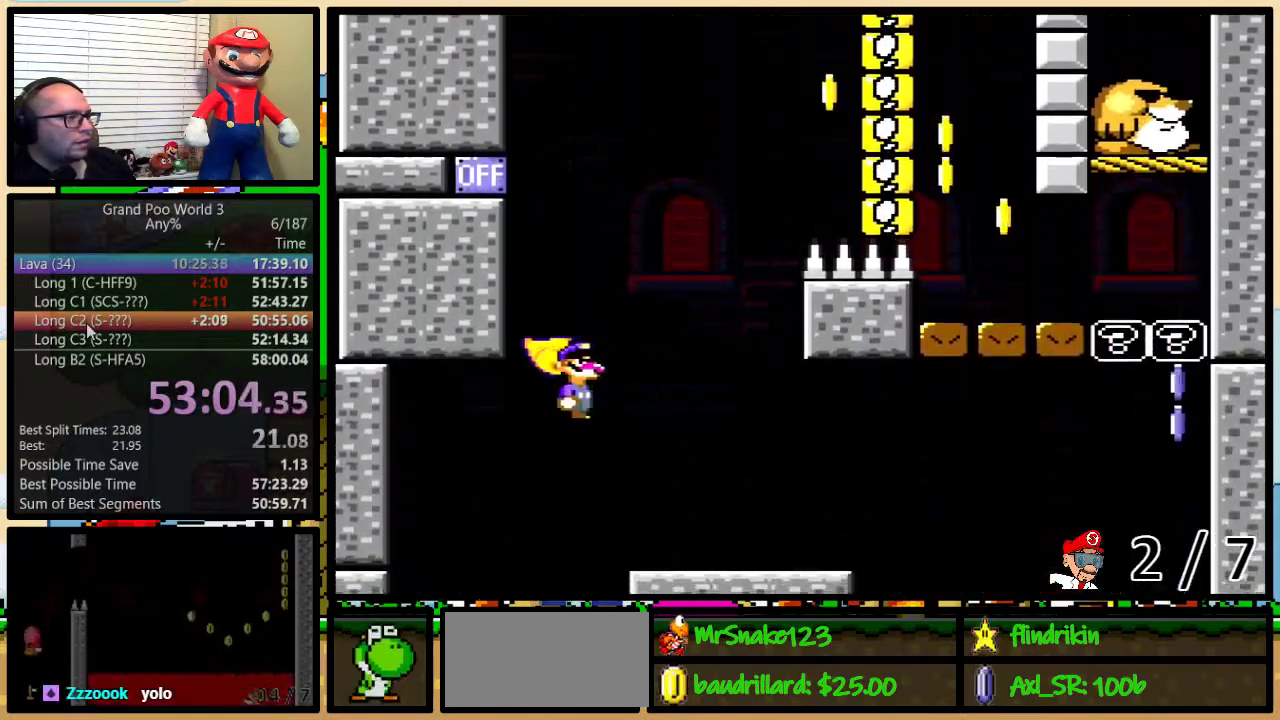
{"buttons": [], "events": [[117, "A", "up"], [217, "DPAD_LEFT", "up"], [283, "X", "up"], [317, "START", "down"], [500, "START", "up"]]}
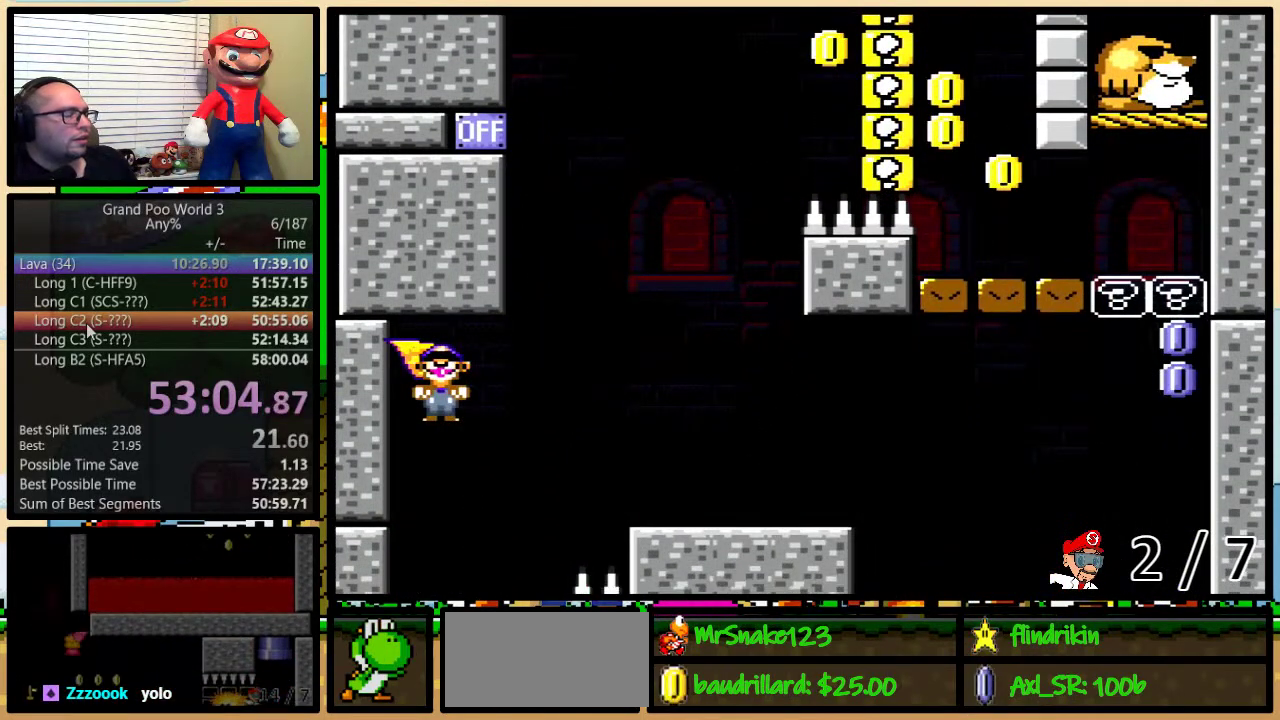
{"buttons": [], "events": []}
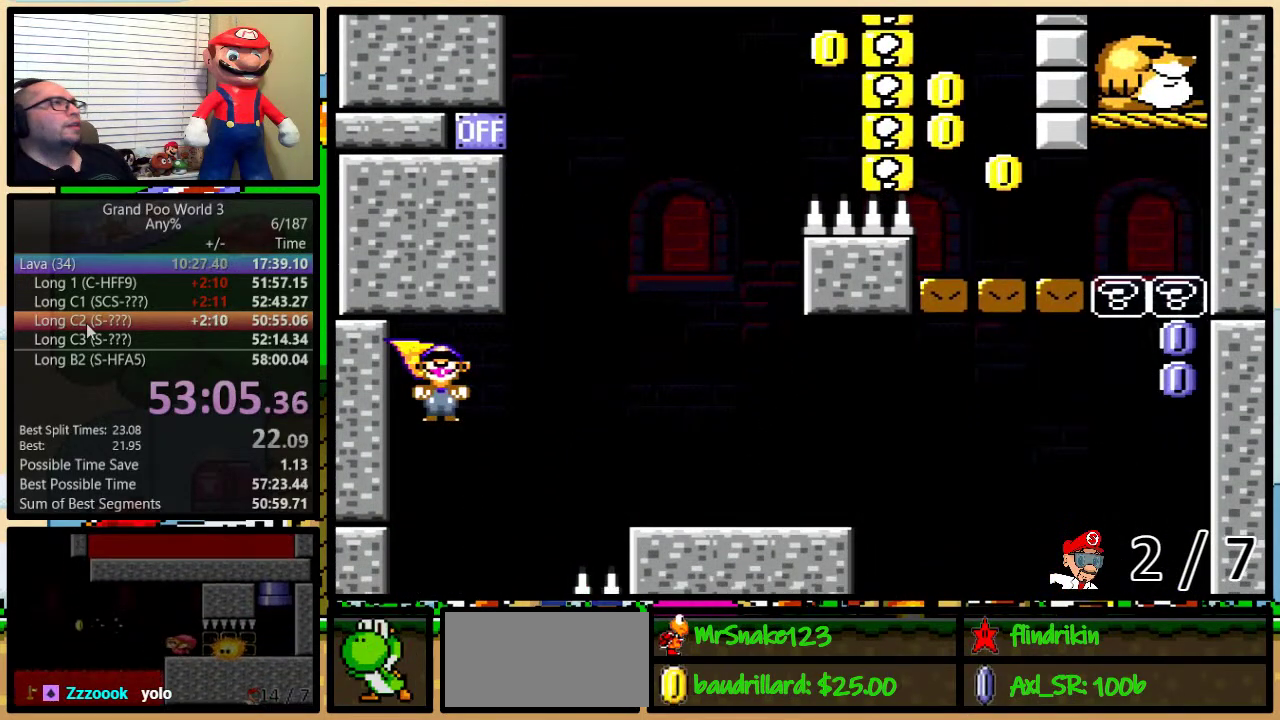
{"buttons": [], "events": []}
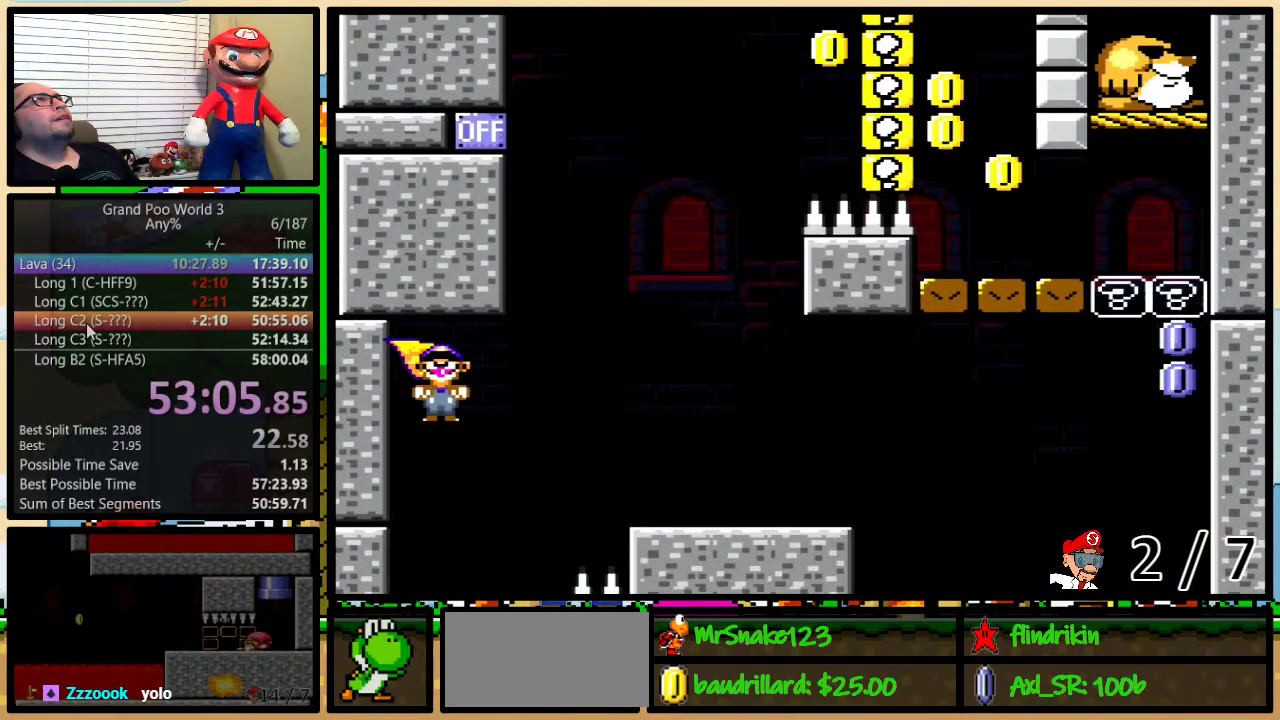
{"buttons": ["Y"], "events": [[117, "Y", "down"], [183, "Y", "up"], [217, "A", "down"], [250, "X", "down"], [300, "A", "up"], [300, "Y", "down"], [367, "A", "down"], [367, "Y", "up"], [467, "A", "up"], [467, "X", "up"], [467, "Y", "down"]]}
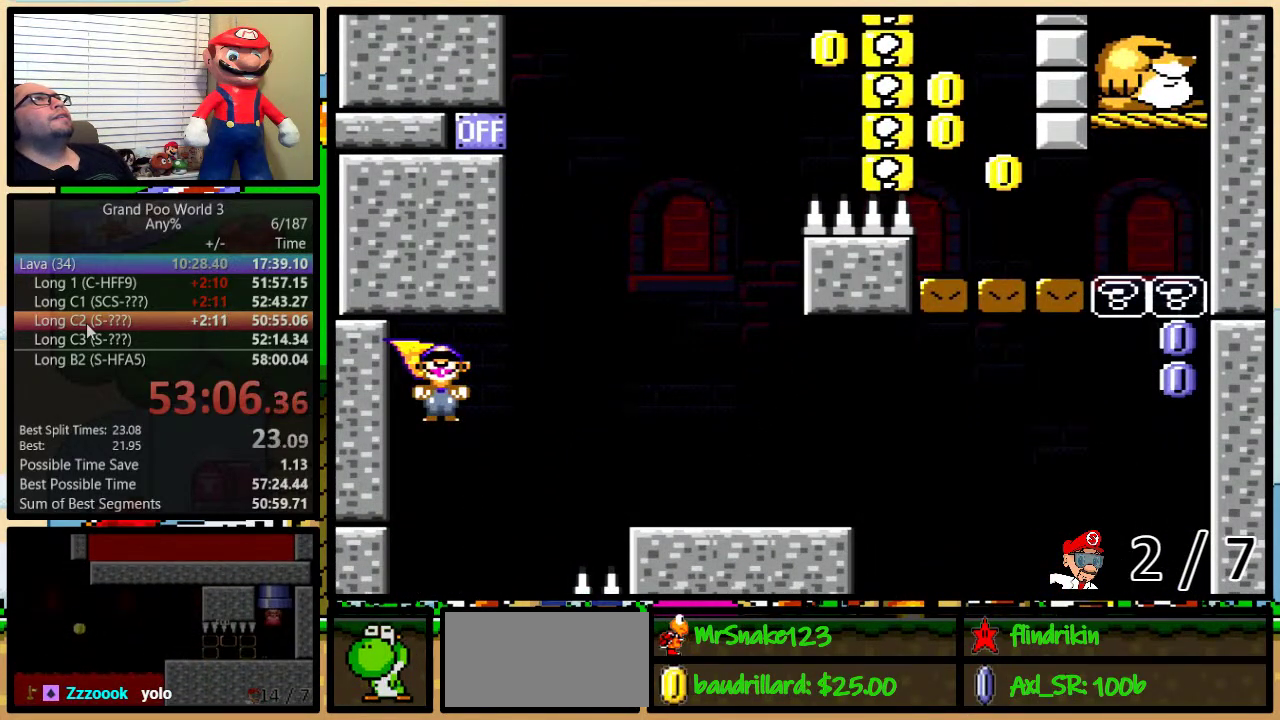
{"buttons": ["Y"], "events": [[50, "A", "down"], [50, "Y", "up"], [150, "A", "up"], [150, "Y", "down"], [217, "A", "down"], [217, "Y", "up"], [300, "A", "up"], [300, "Y", "down"], [333, "B", "down"], [367, "Y", "up"], [400, "A", "down"], [400, "B", "up"], [467, "A", "up"], [467, "Y", "down"]]}
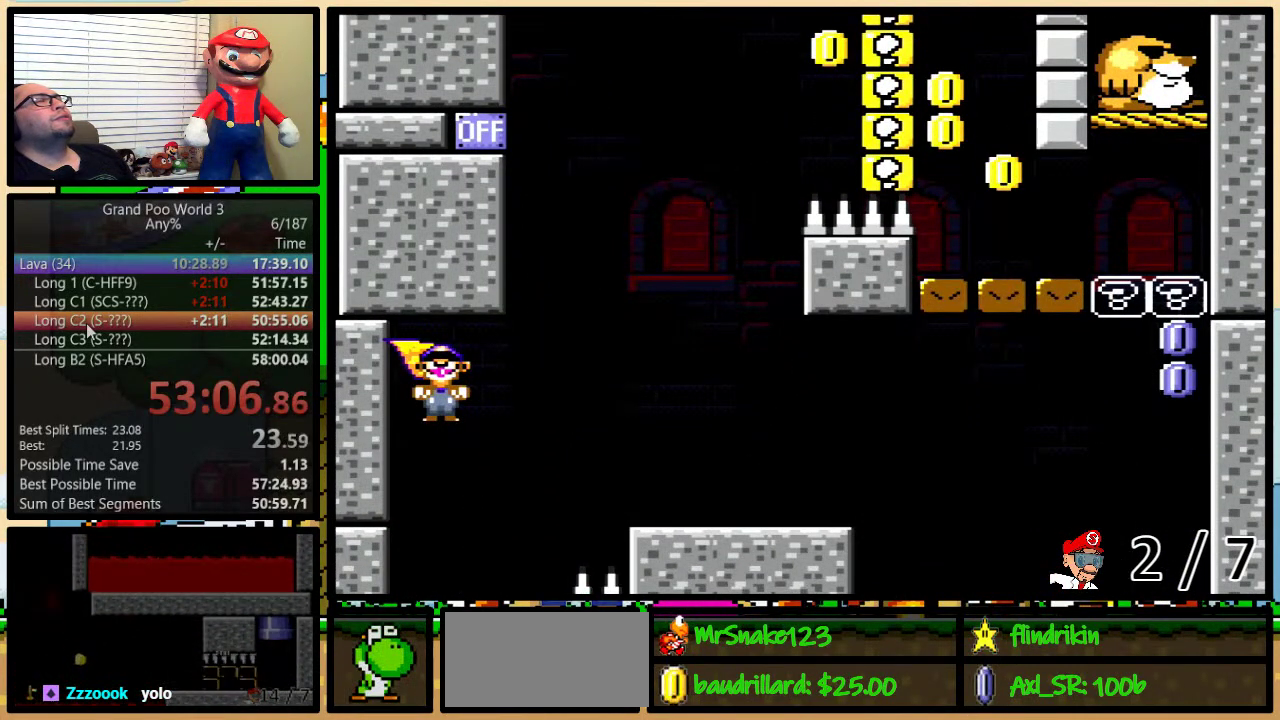
{"buttons": [], "events": [[33, "B", "down"], [67, "A", "down"], [67, "Y", "up"], [83, "B", "up"], [150, "A", "up"], [150, "Y", "down"], [217, "B", "down"], [250, "Y", "up"], [367, "B", "up"]]}